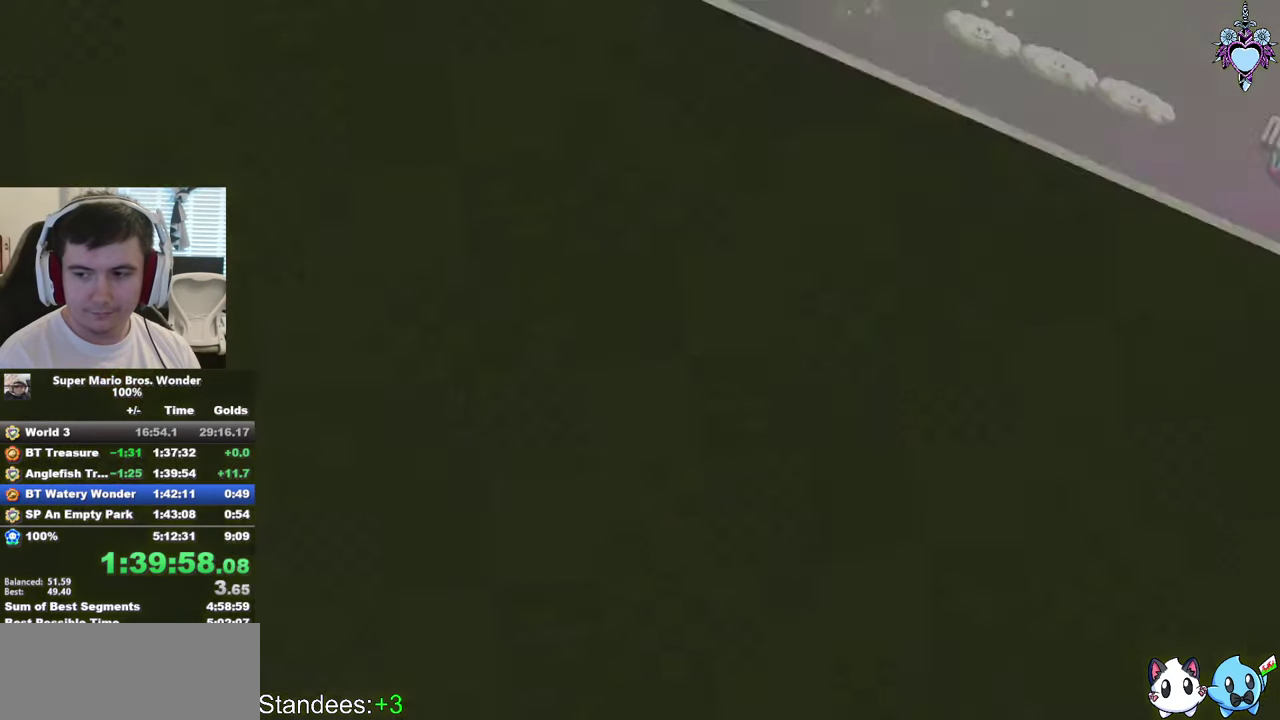
Gameplay with a controller (PlayStation layout); each line is a JSON object with the inputs held at the frame after it. "events" lists button and stick changes between this image and that frame as [ms after this image, input, new state], when the widget could be followed in between. This overlay highlights the sticks when they move; stick clicks (L3) are not distinguishable. Not read: L3 R3.
{"buttons": ["SQUARE"], "left_stick": "center", "right_stick": "center", "events": [[67, "CROSS", "down"], [150, "CROSS", "up"], [250, "CROSS", "down"], [300, "CROSS", "up"], [300, "SQUARE", "down"]]}
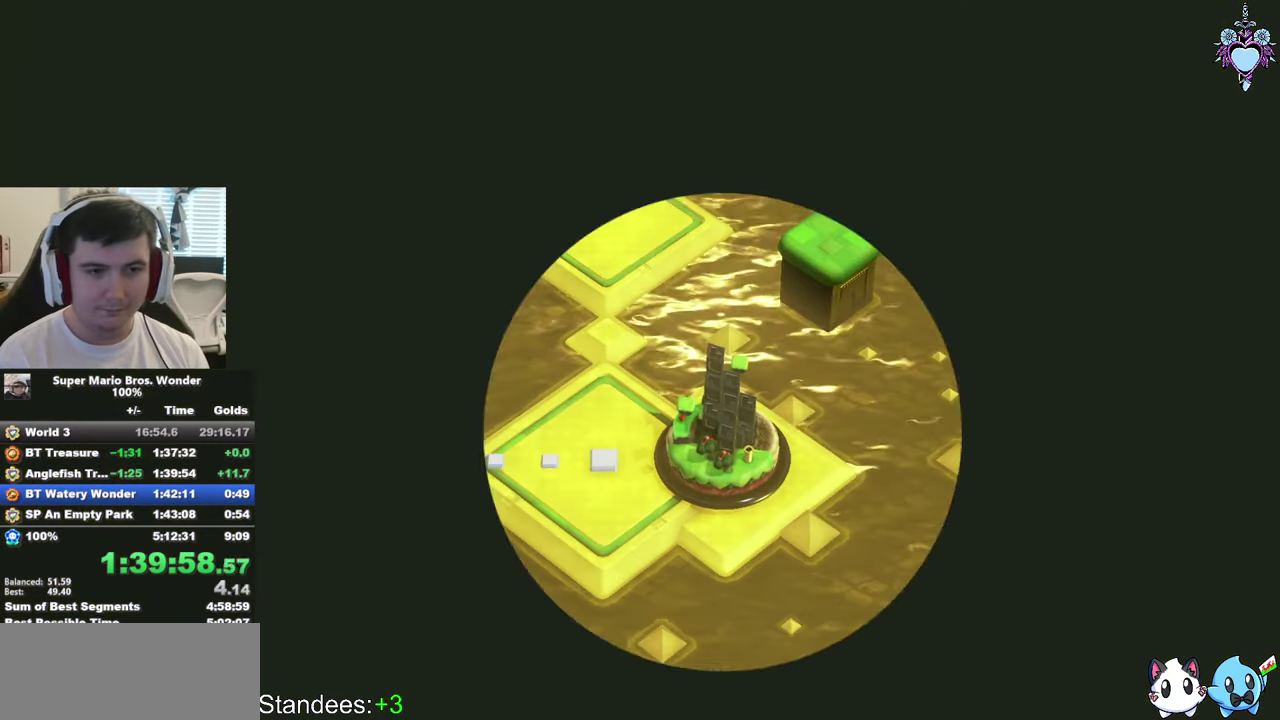
{"buttons": ["SQUARE"], "left_stick": "center", "right_stick": "center", "events": []}
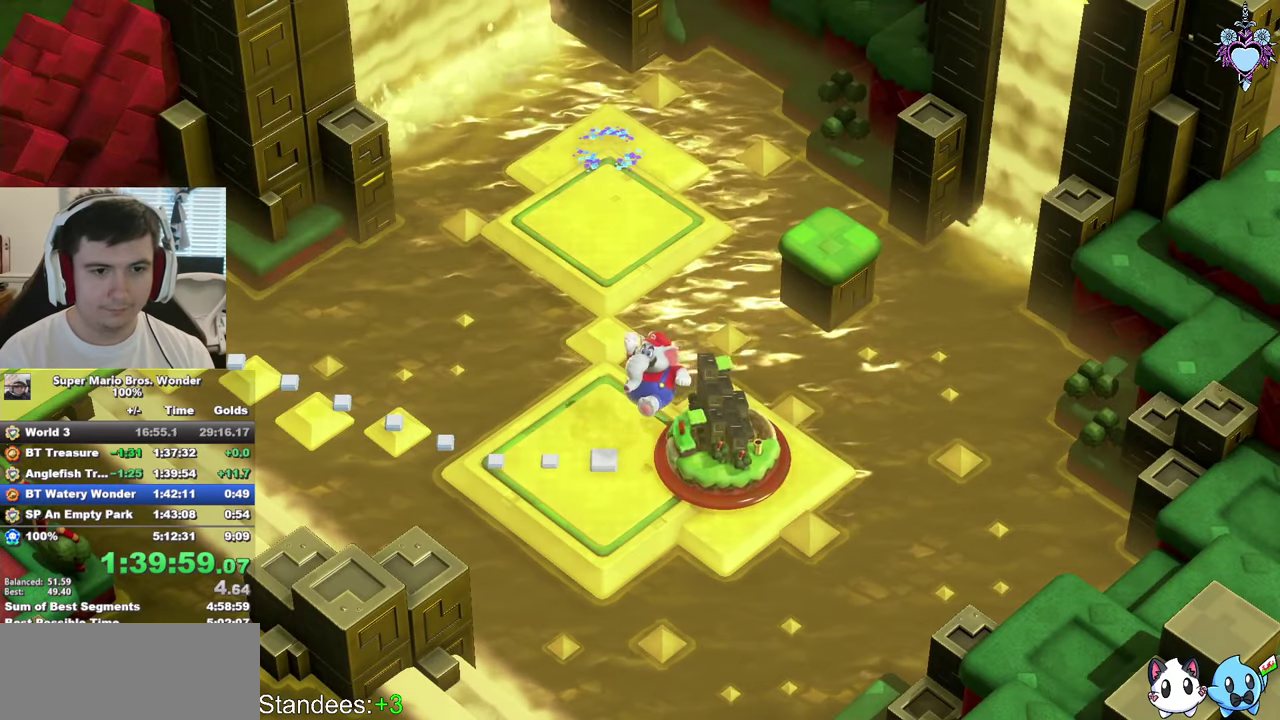
{"buttons": ["SQUARE"], "left_stick": "center", "right_stick": "center", "events": []}
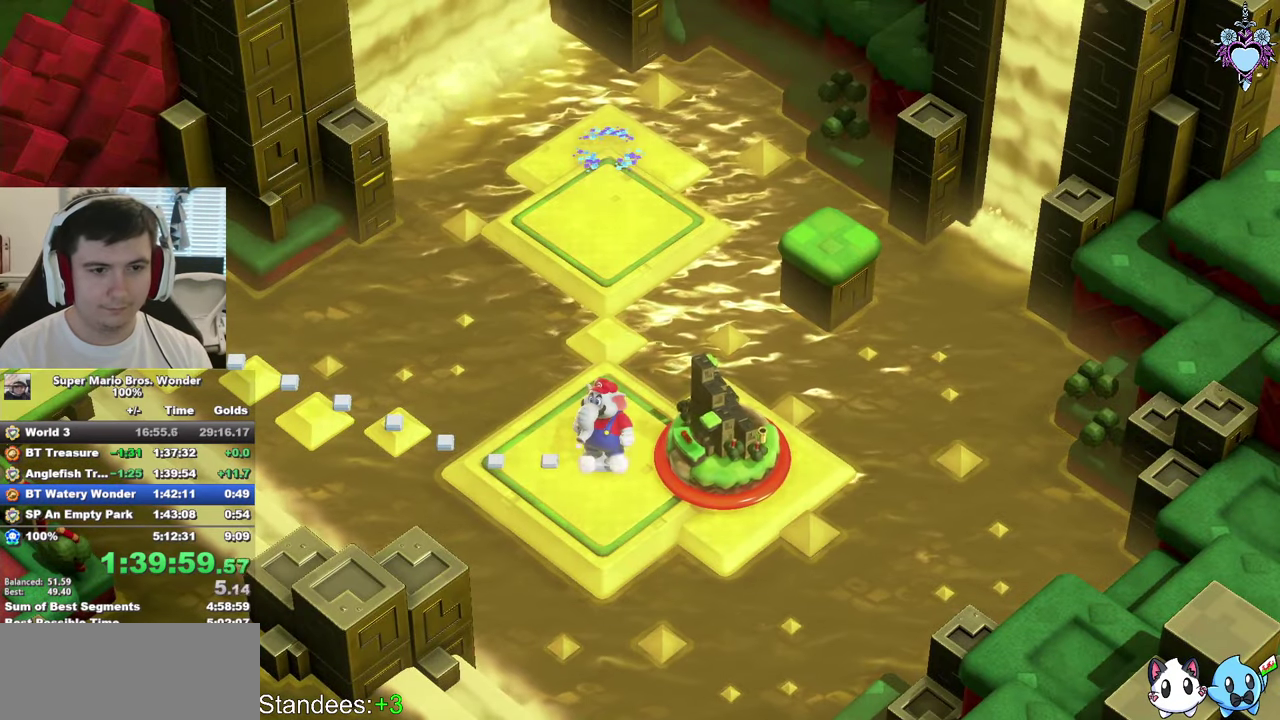
{"buttons": ["SQUARE"], "left_stick": "center", "right_stick": "center", "events": [[33, "left_stick", "up"], [300, "left_stick", "center"]]}
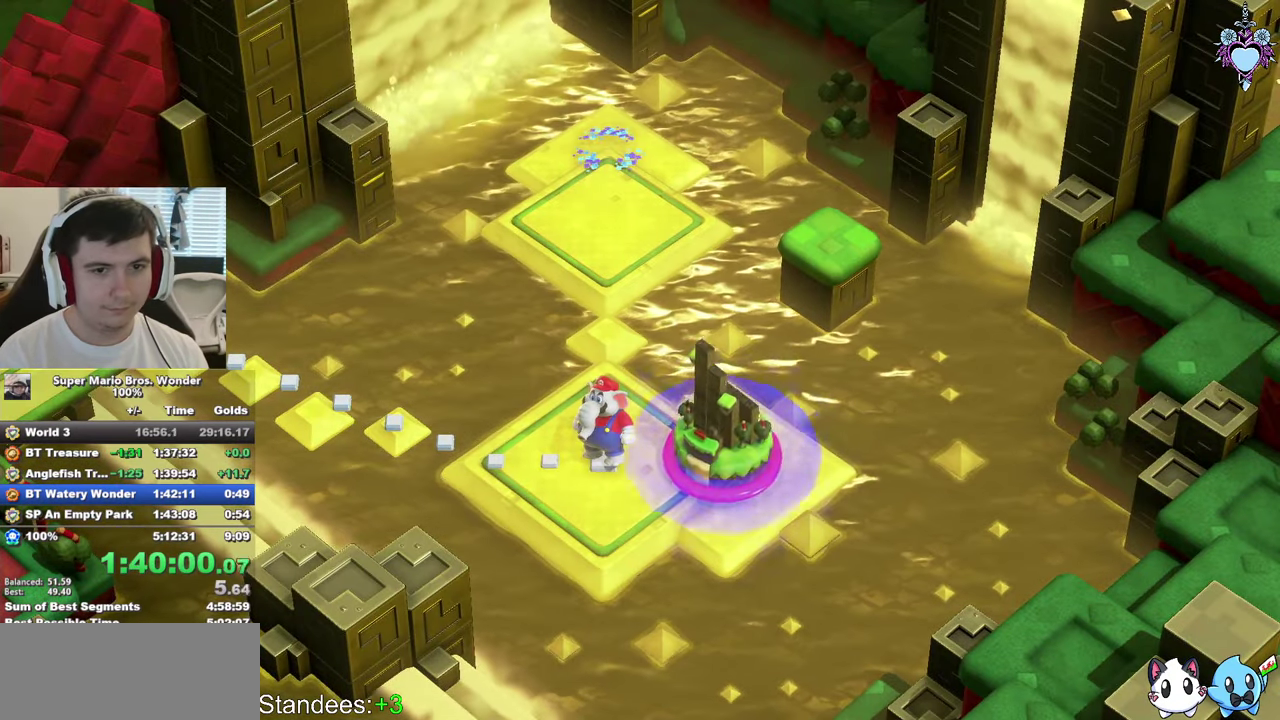
{"buttons": ["SQUARE"], "left_stick": "up", "right_stick": "center", "events": [[100, "left_stick", "up"]]}
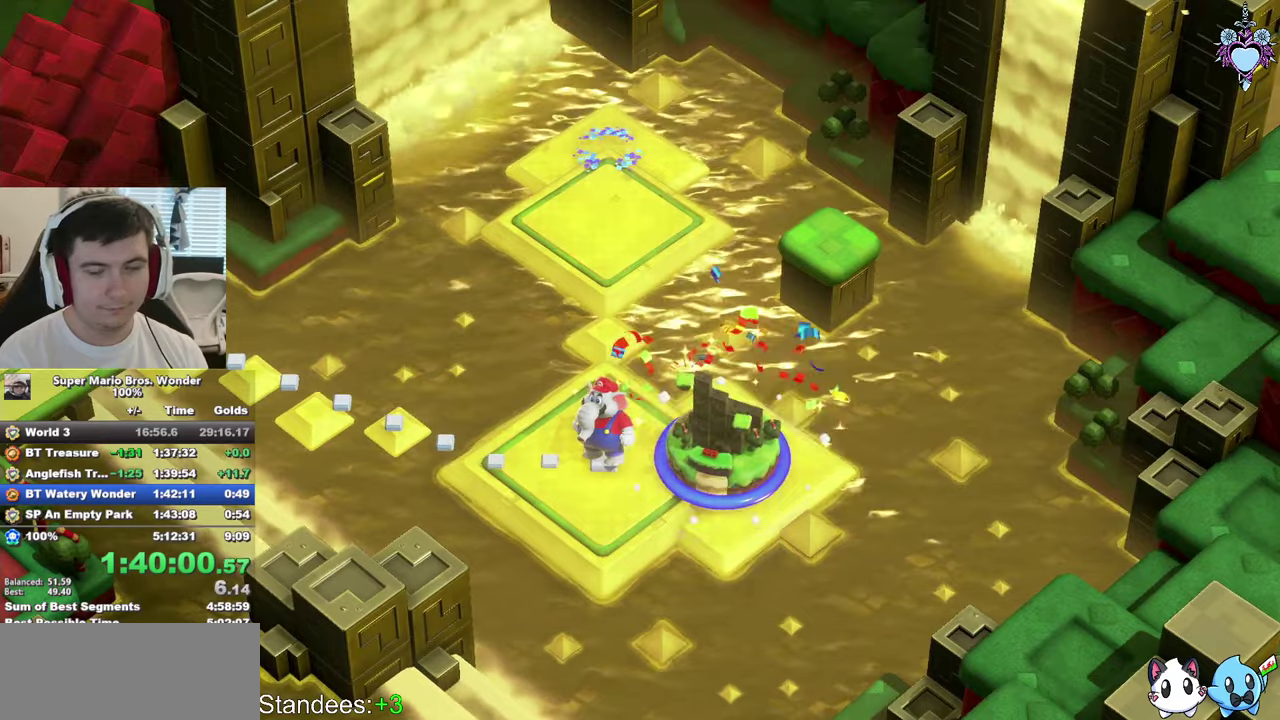
{"buttons": ["SQUARE"], "left_stick": "up", "right_stick": "center", "events": []}
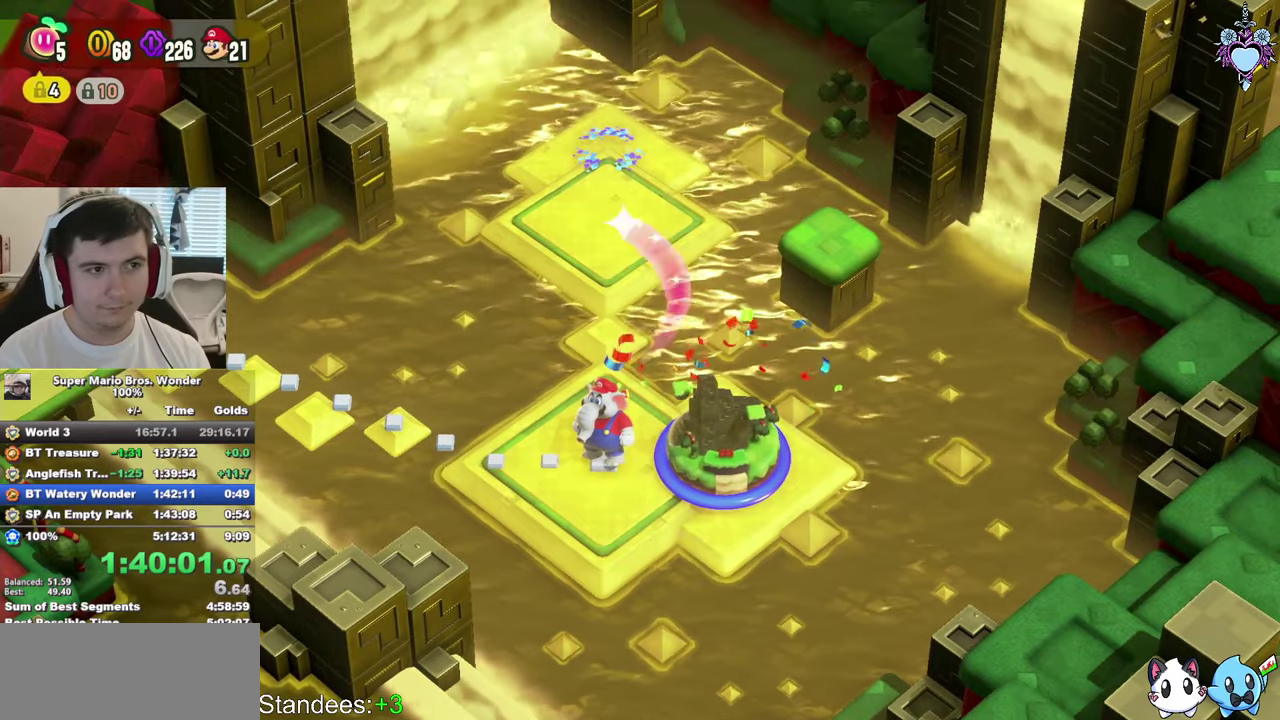
{"buttons": ["SQUARE"], "left_stick": "up", "right_stick": "center", "events": []}
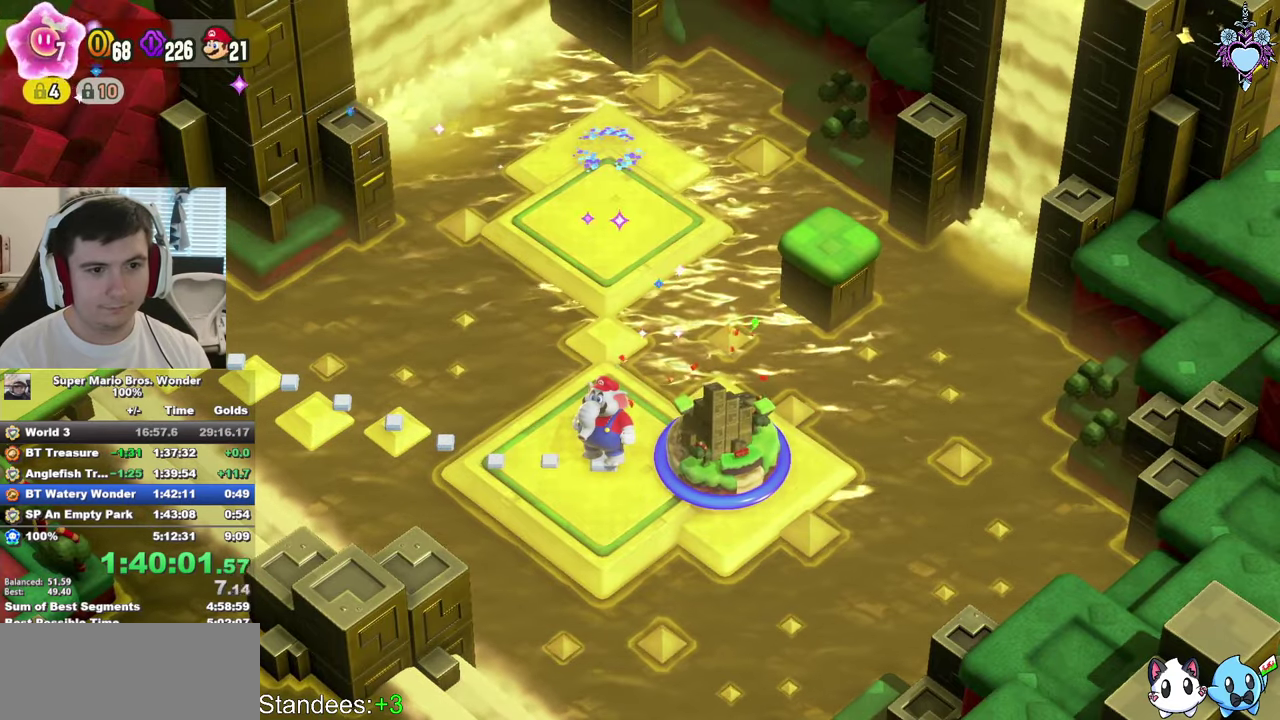
{"buttons": ["SQUARE"], "left_stick": "up", "right_stick": "center", "events": []}
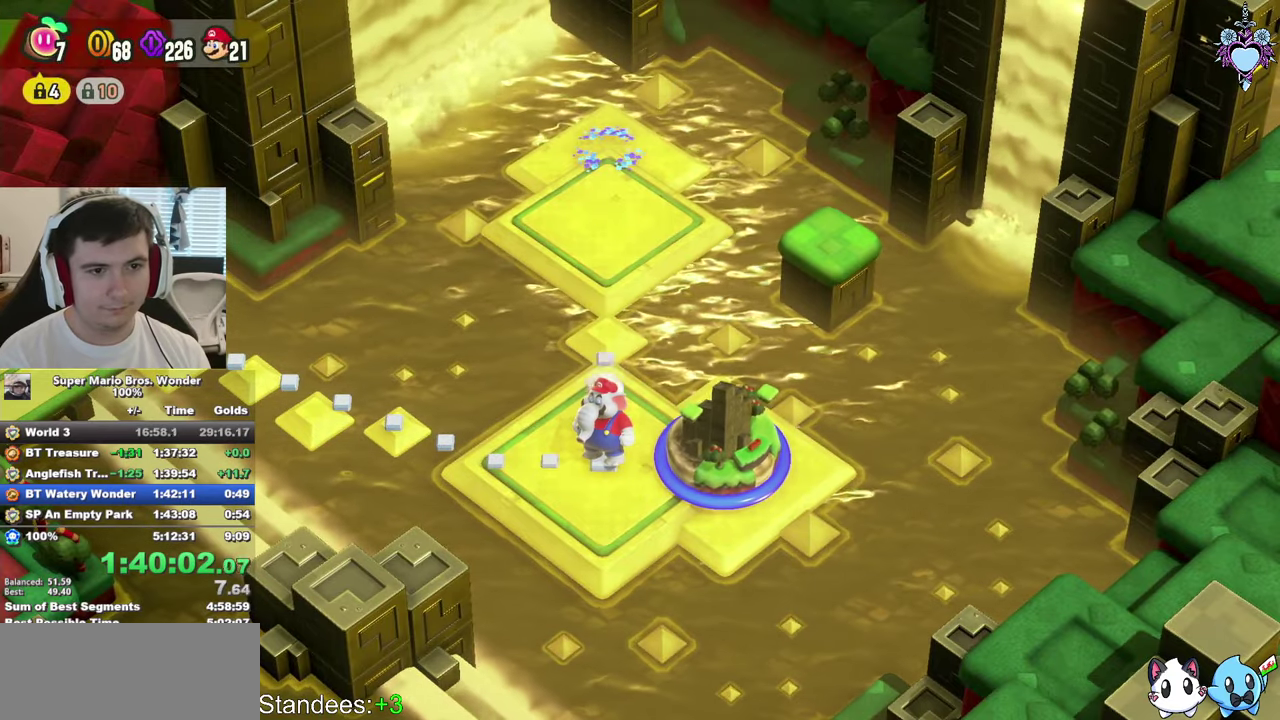
{"buttons": ["SQUARE"], "left_stick": "up", "right_stick": "center", "events": []}
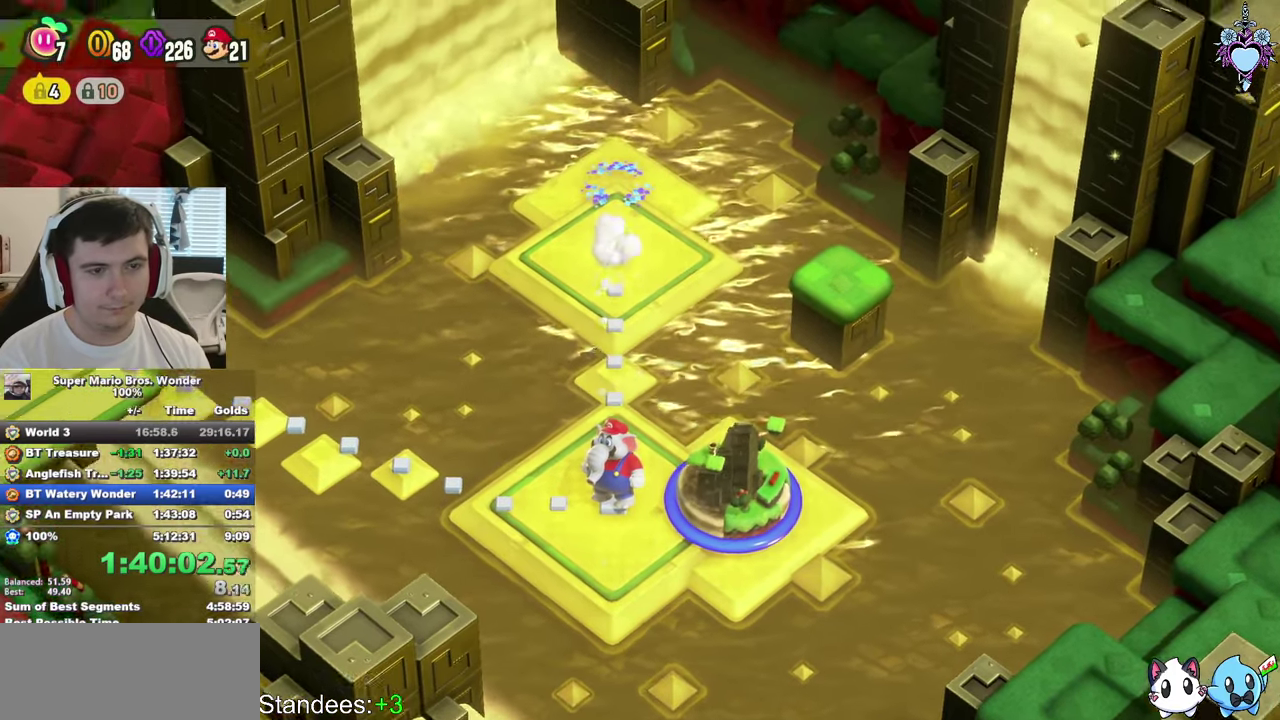
{"buttons": ["SQUARE"], "left_stick": "up", "right_stick": "center", "events": []}
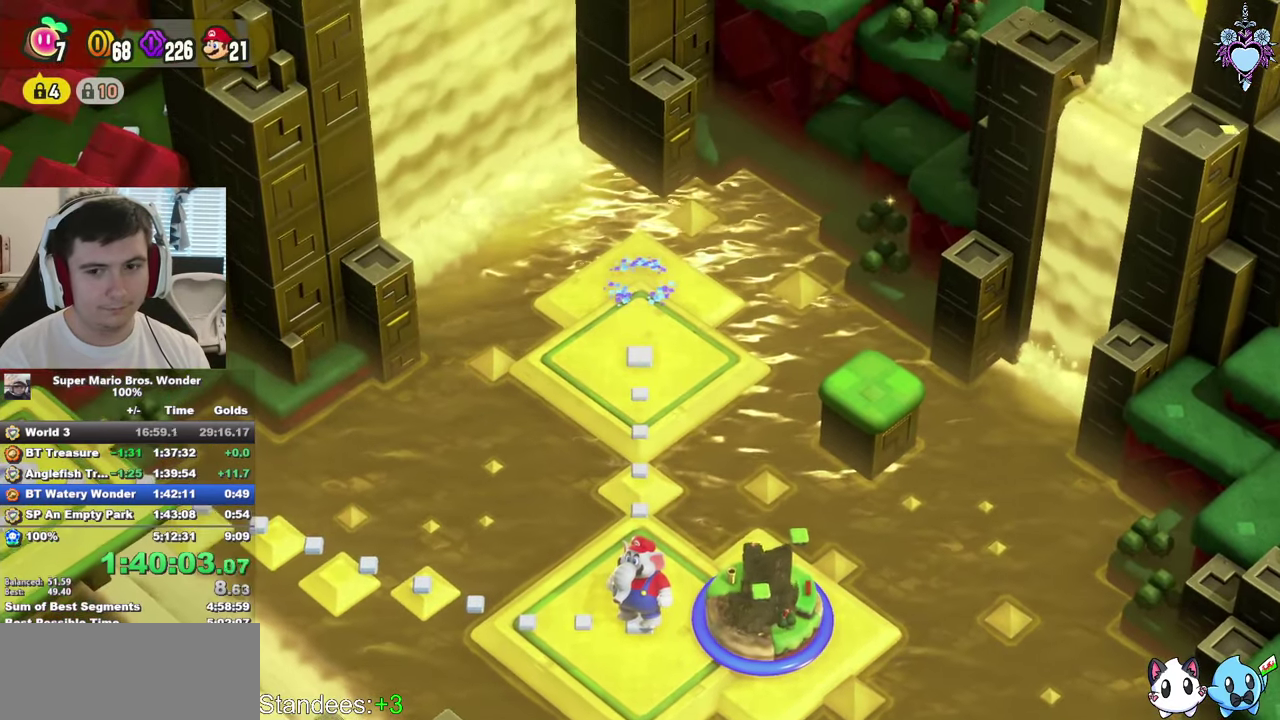
{"buttons": ["SQUARE"], "left_stick": "up", "right_stick": "center", "events": []}
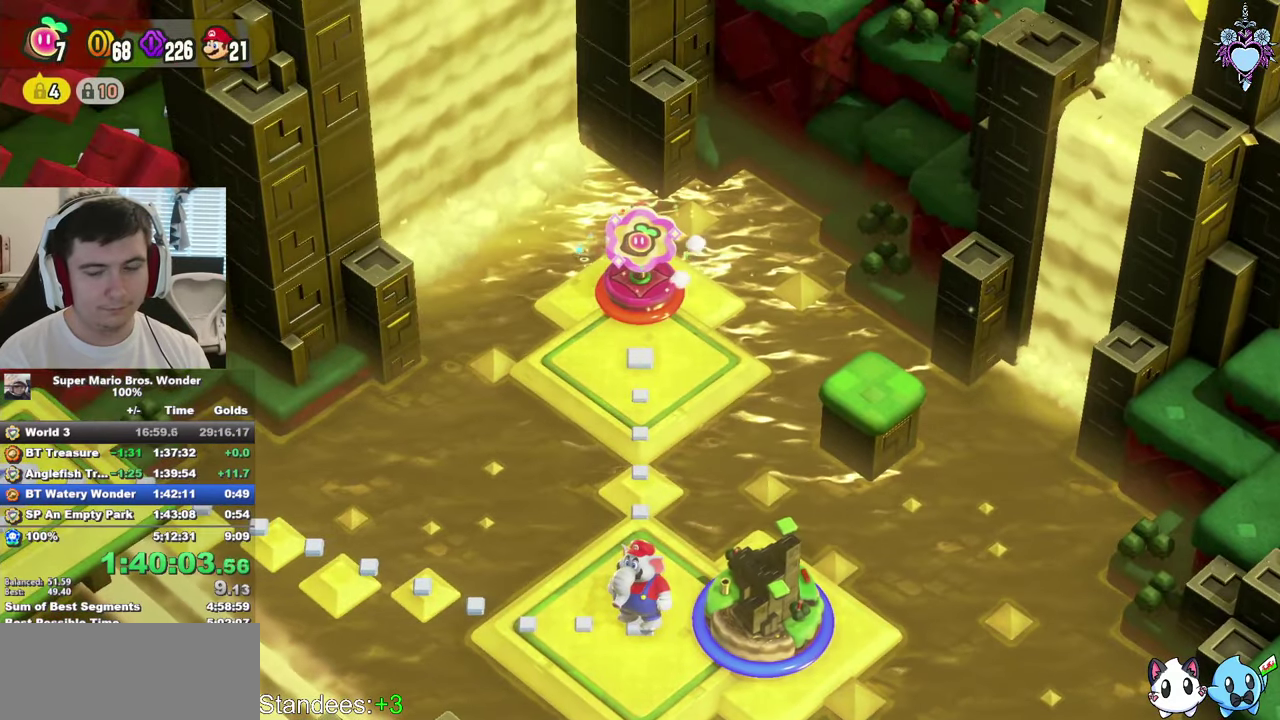
{"buttons": ["SQUARE"], "left_stick": "up", "right_stick": "center", "events": []}
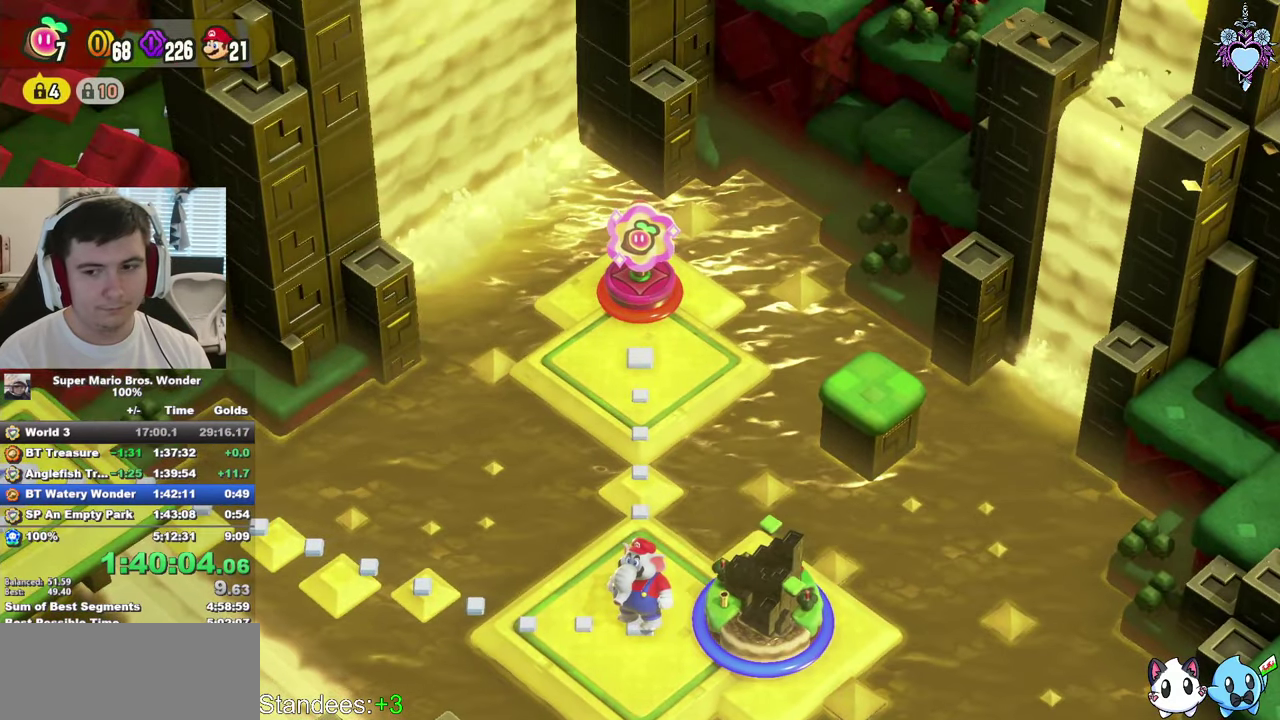
{"buttons": ["SQUARE"], "left_stick": "up", "right_stick": "center", "events": []}
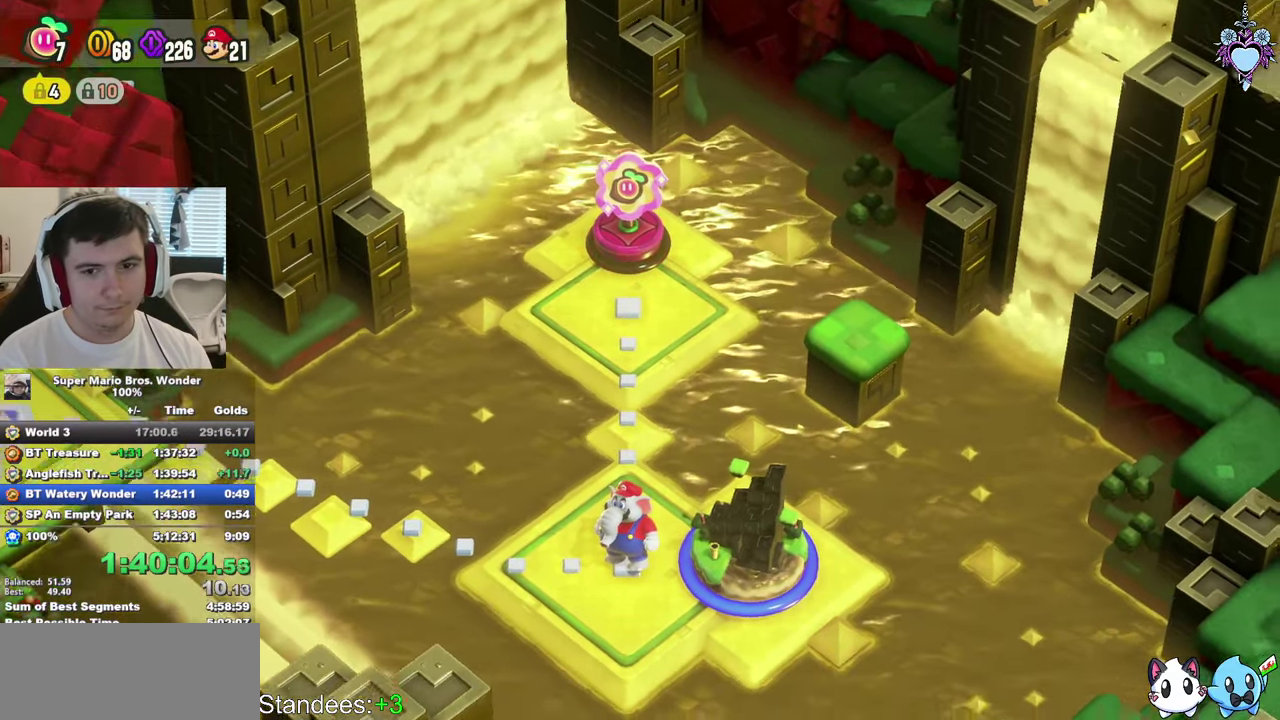
{"buttons": [], "left_stick": "center", "right_stick": "center", "events": [[200, "SQUARE", "up"], [267, "left_stick", "center"]]}
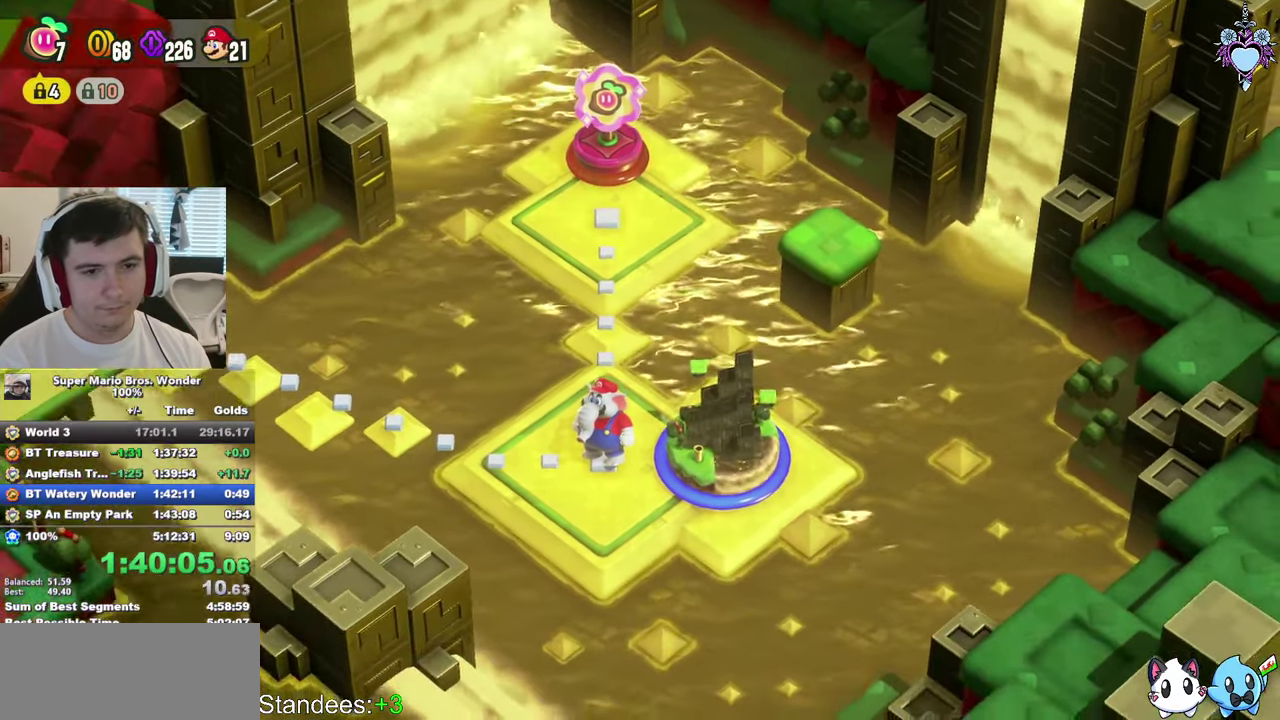
{"buttons": [], "left_stick": "center", "right_stick": "center", "events": [[366, "CIRCLE", "down"], [400, "CROSS", "down"], [450, "CROSS", "up"], [466, "CIRCLE", "up"]]}
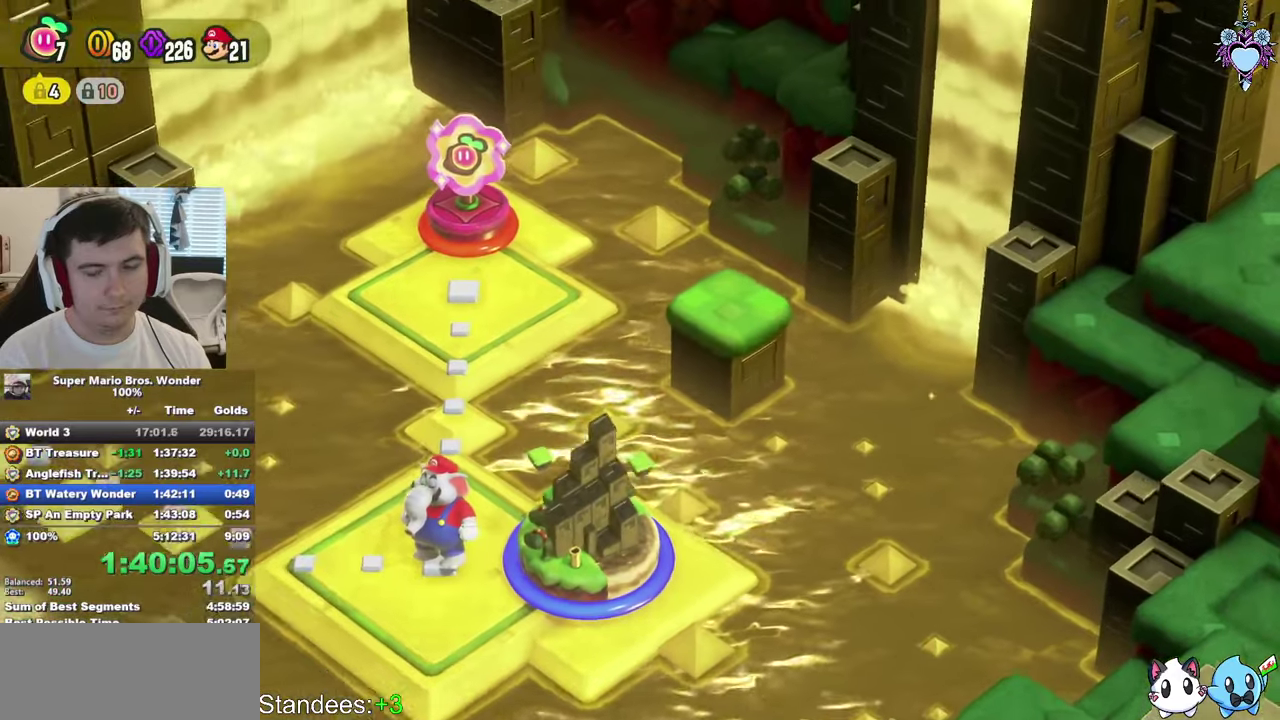
{"buttons": [], "left_stick": "center", "right_stick": "center", "events": [[33, "CIRCLE", "down"], [33, "CROSS", "down"], [83, "CROSS", "up"], [150, "CIRCLE", "up"], [166, "CROSS", "down"], [200, "CIRCLE", "down"], [250, "CROSS", "up"], [316, "CIRCLE", "up"], [316, "CROSS", "down"], [383, "CIRCLE", "down"], [450, "CROSS", "up"], [483, "CIRCLE", "up"]]}
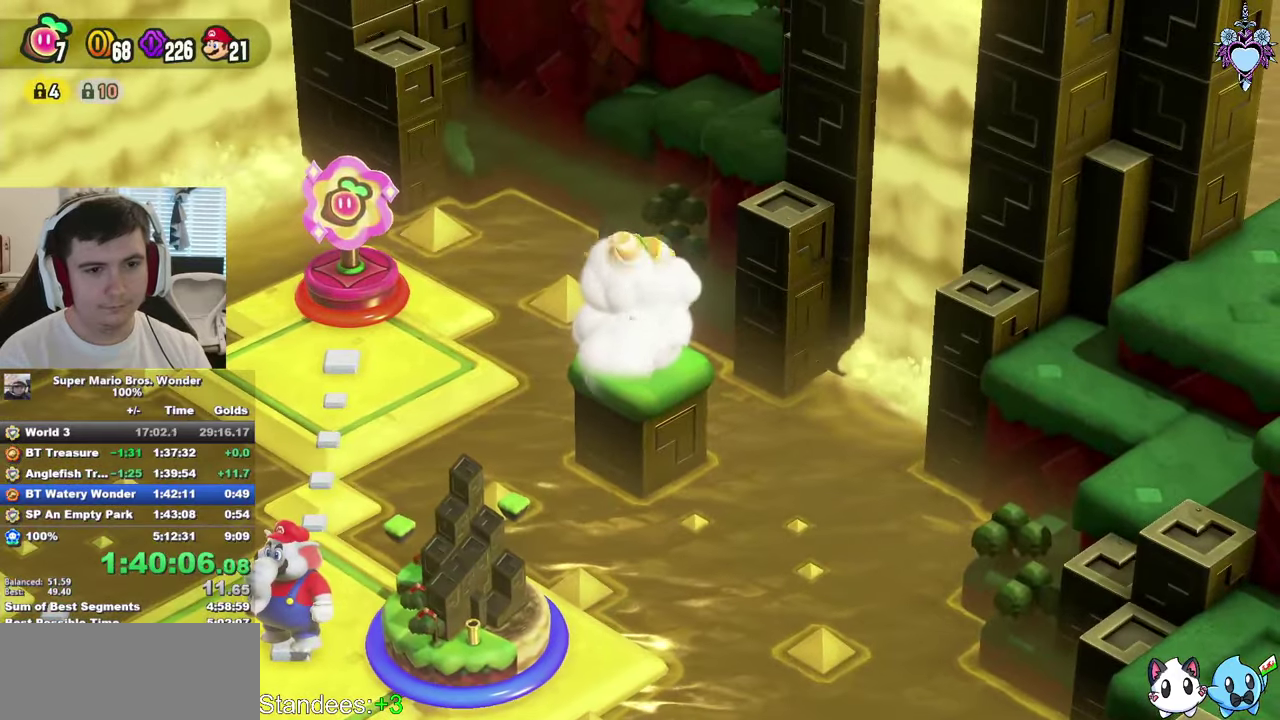
{"buttons": ["CROSS"], "left_stick": "center", "right_stick": "center", "events": [[16, "CROSS", "down"], [66, "CIRCLE", "down"], [66, "CROSS", "up"], [150, "CIRCLE", "up"], [216, "CIRCLE", "down"], [250, "CROSS", "down"], [300, "CIRCLE", "up"], [383, "CIRCLE", "down"], [466, "CIRCLE", "up"]]}
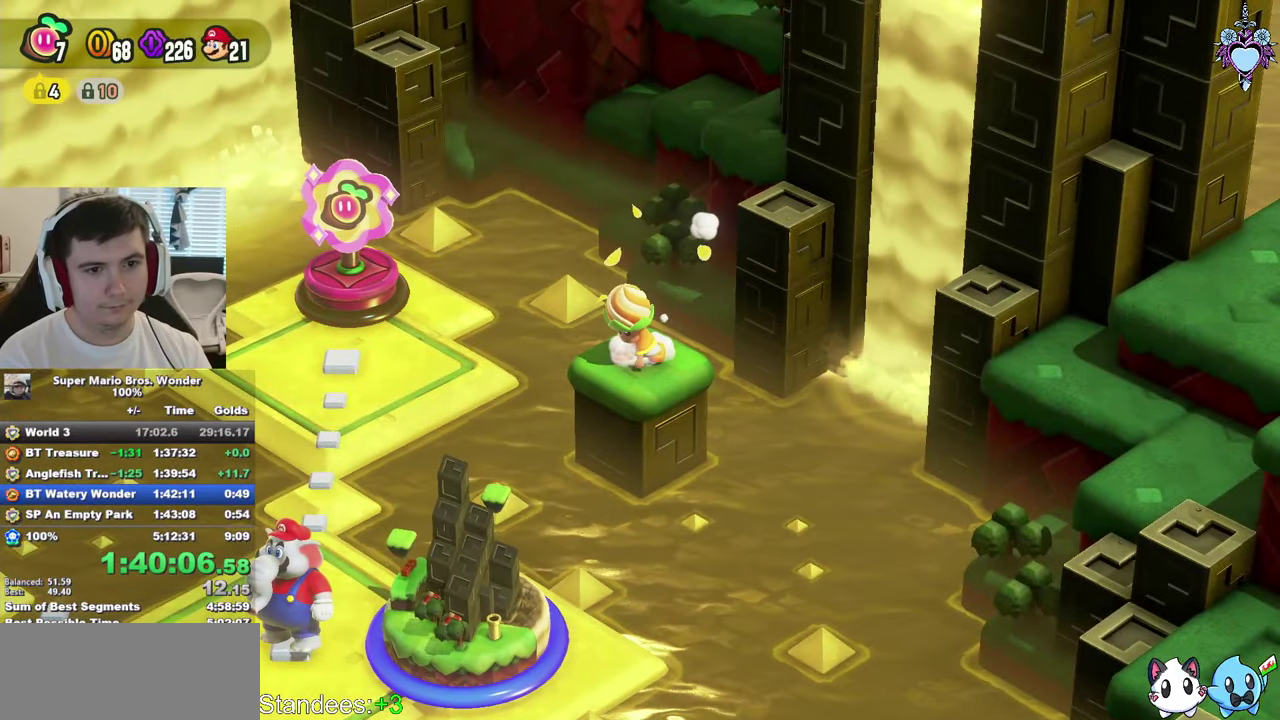
{"buttons": ["CROSS"], "left_stick": "center", "right_stick": "center", "events": [[50, "CIRCLE", "down"], [100, "CROSS", "up"], [133, "CIRCLE", "up"], [150, "CROSS", "down"], [200, "CIRCLE", "down"], [233, "CROSS", "up"], [283, "CROSS", "down"], [300, "CIRCLE", "up"], [350, "CROSS", "up"], [366, "CIRCLE", "down"], [383, "CROSS", "down"], [433, "CROSS", "up"], [450, "CIRCLE", "up"], [500, "CROSS", "down"]]}
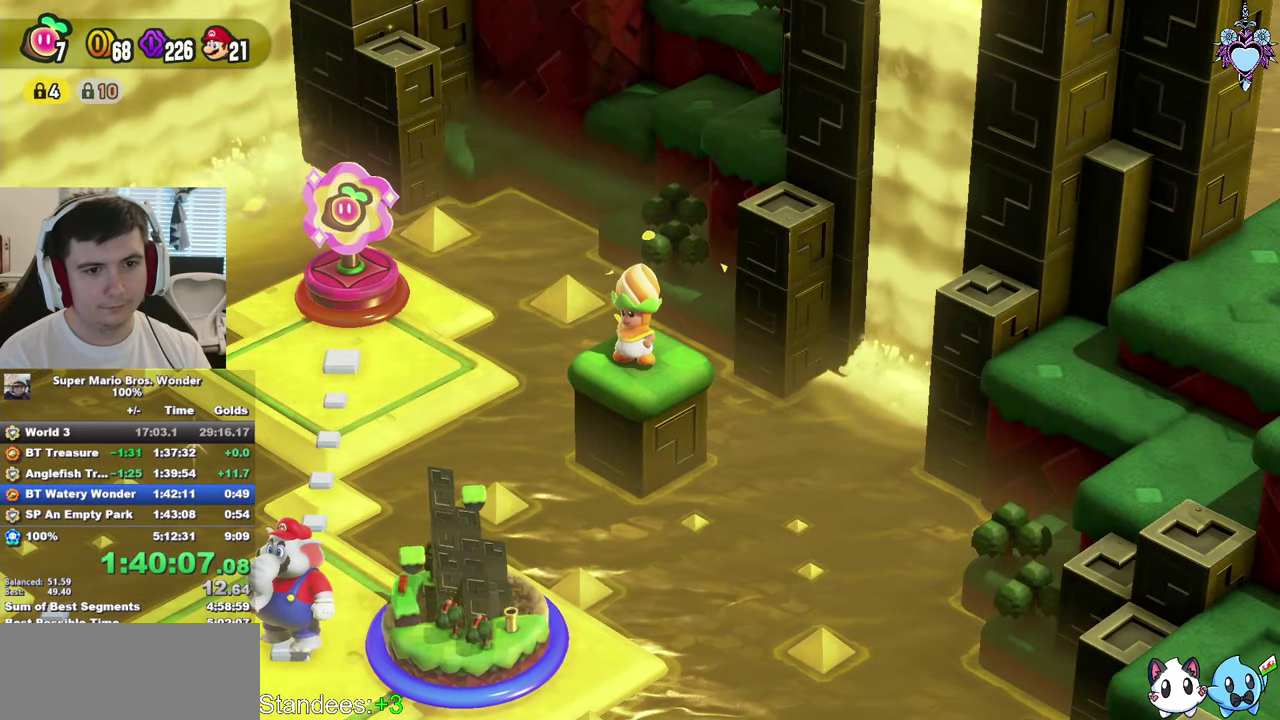
{"buttons": [], "left_stick": "center", "right_stick": "center"}
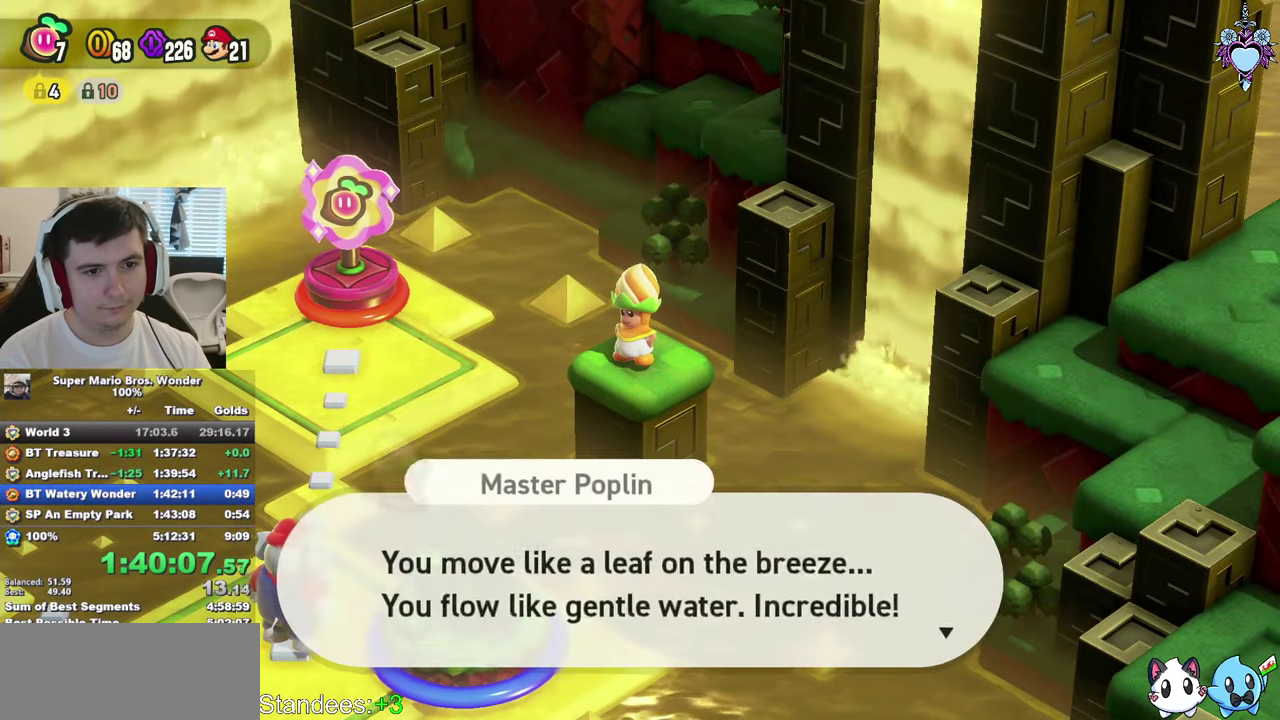
{"buttons": ["CIRCLE"], "left_stick": "center", "right_stick": "center", "events": [[16, "CIRCLE", "down"], [83, "CIRCLE", "up"], [250, "CROSS", "down"], [300, "CIRCLE", "down"], [300, "CROSS", "up"], [383, "CIRCLE", "up"], [466, "CIRCLE", "down"]]}
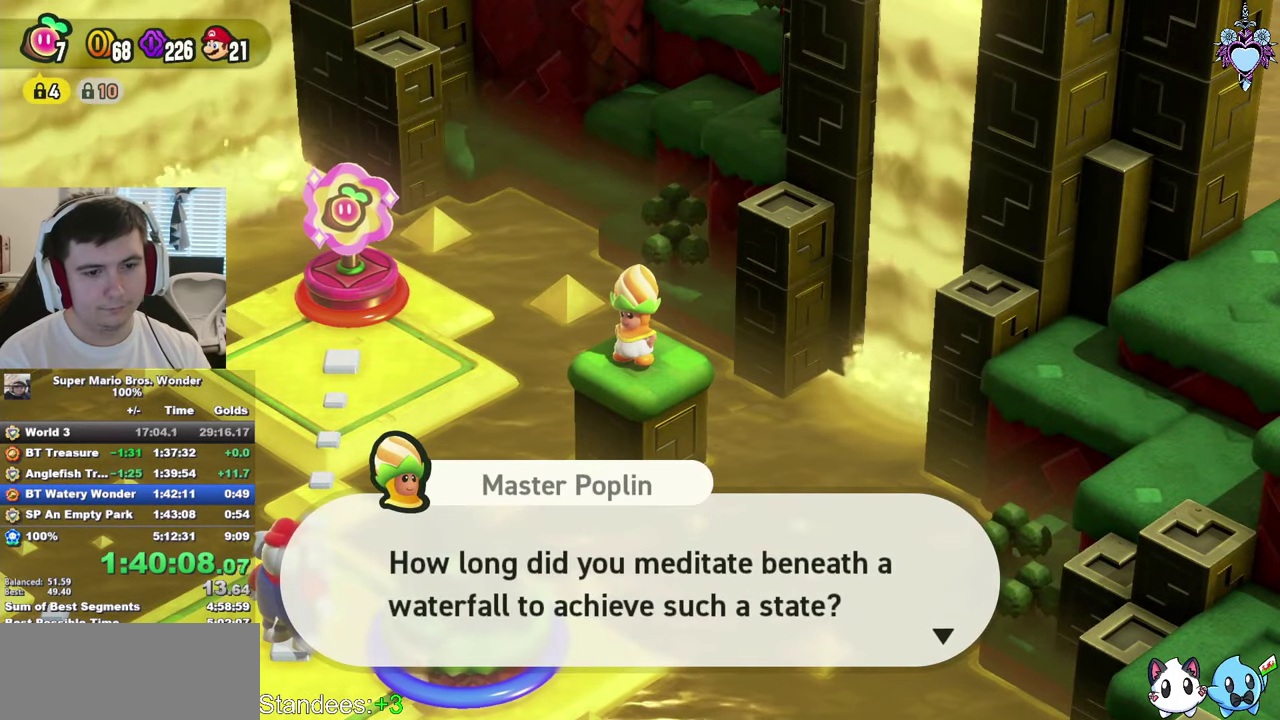
{"buttons": ["CIRCLE"], "left_stick": "center", "right_stick": "center", "events": [[33, "CIRCLE", "up"], [133, "CIRCLE", "down"], [183, "CROSS", "down"], [200, "CIRCLE", "up"], [233, "CROSS", "up"], [283, "CIRCLE", "down"], [283, "CROSS", "down"], [350, "CIRCLE", "up"], [400, "CROSS", "up"], [433, "CIRCLE", "down"]]}
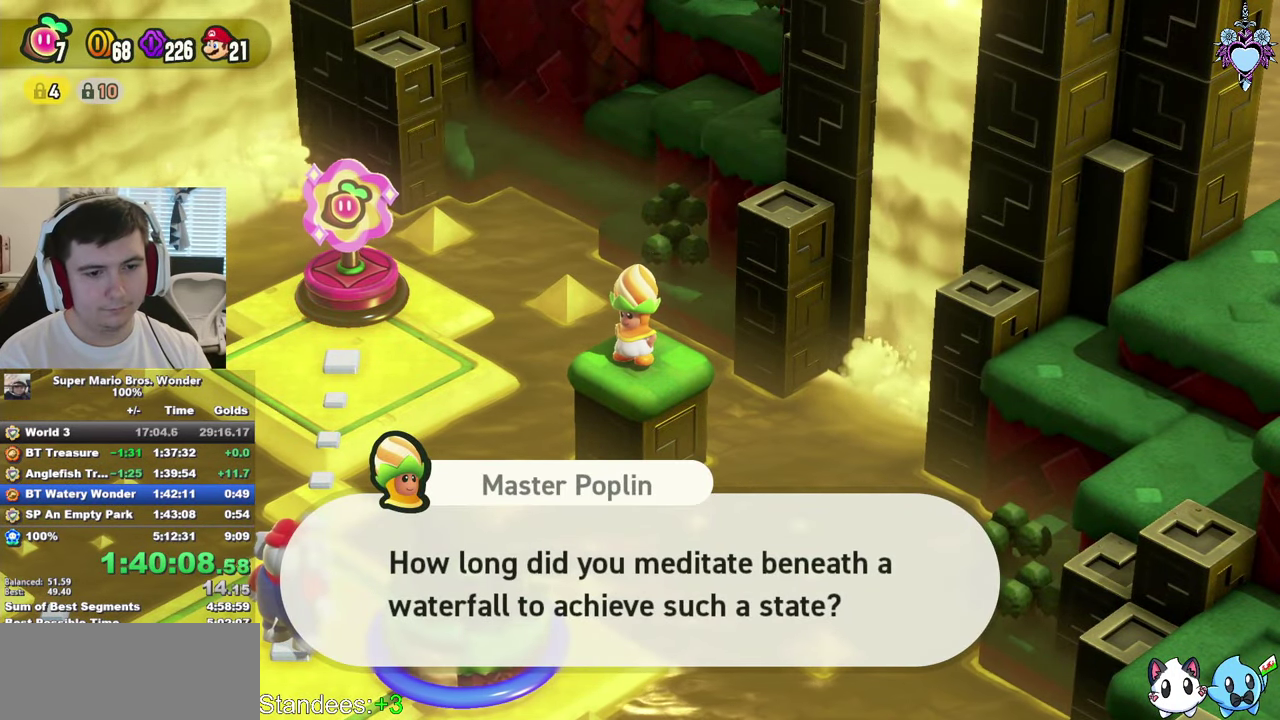
{"buttons": [], "left_stick": "center", "right_stick": "center", "events": [[33, "CIRCLE", "up"], [100, "CIRCLE", "down"], [183, "CIRCLE", "up"], [200, "CROSS", "down"], [250, "CIRCLE", "down"], [250, "CROSS", "up"], [350, "CIRCLE", "up"], [416, "CIRCLE", "down"], [483, "CIRCLE", "up"]]}
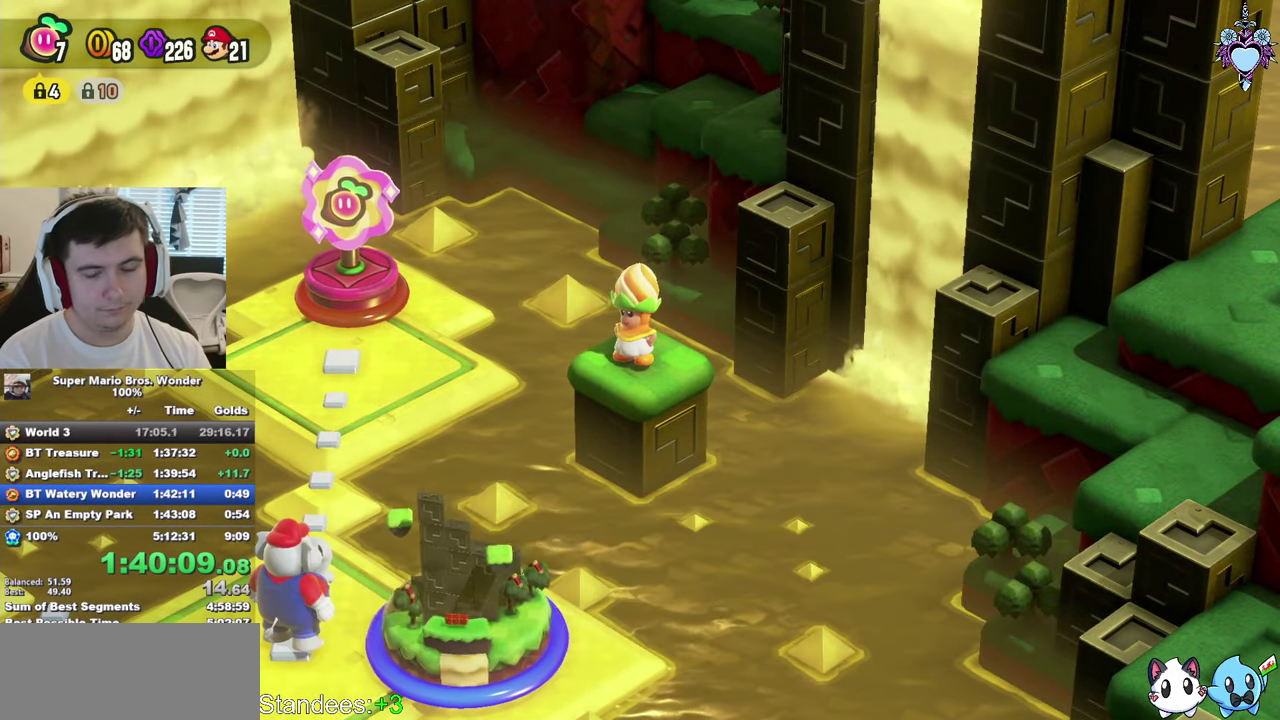
{"buttons": ["SQUARE"], "left_stick": "center", "right_stick": "center", "events": [[150, "SQUARE", "down"]]}
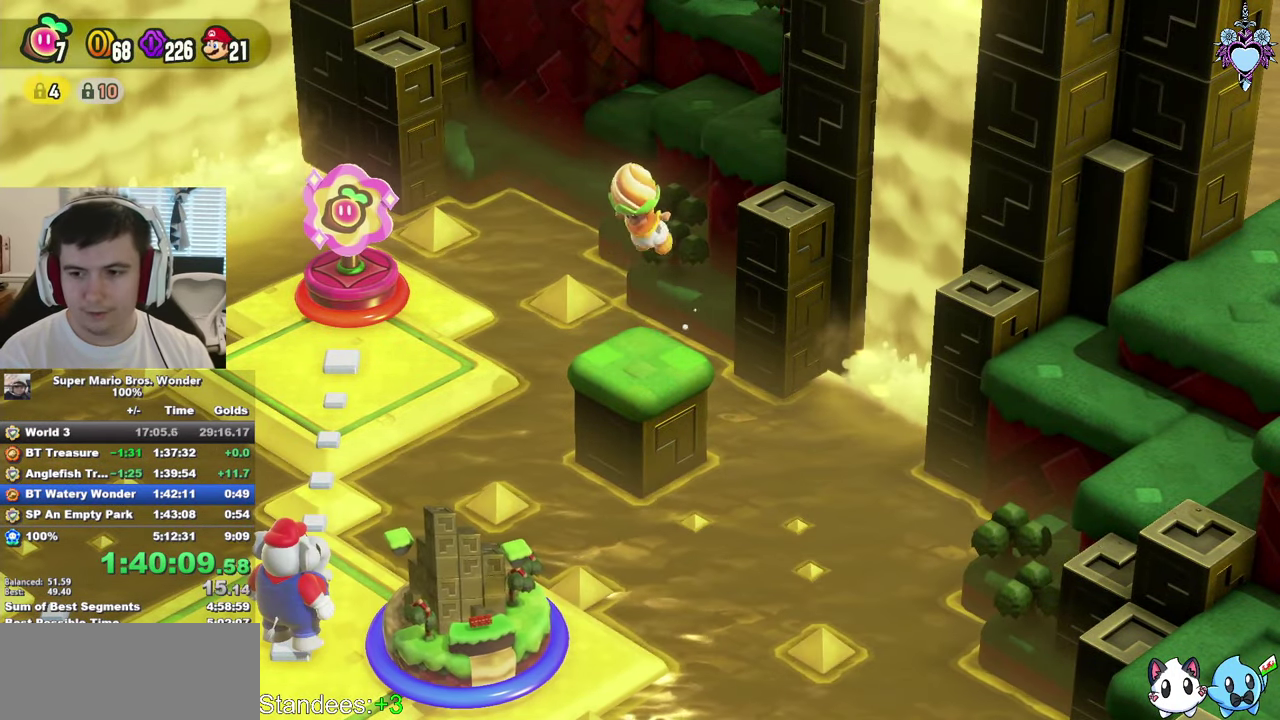
{"buttons": ["SQUARE"], "left_stick": "up", "right_stick": "center", "events": [[16, "left_stick", "up"]]}
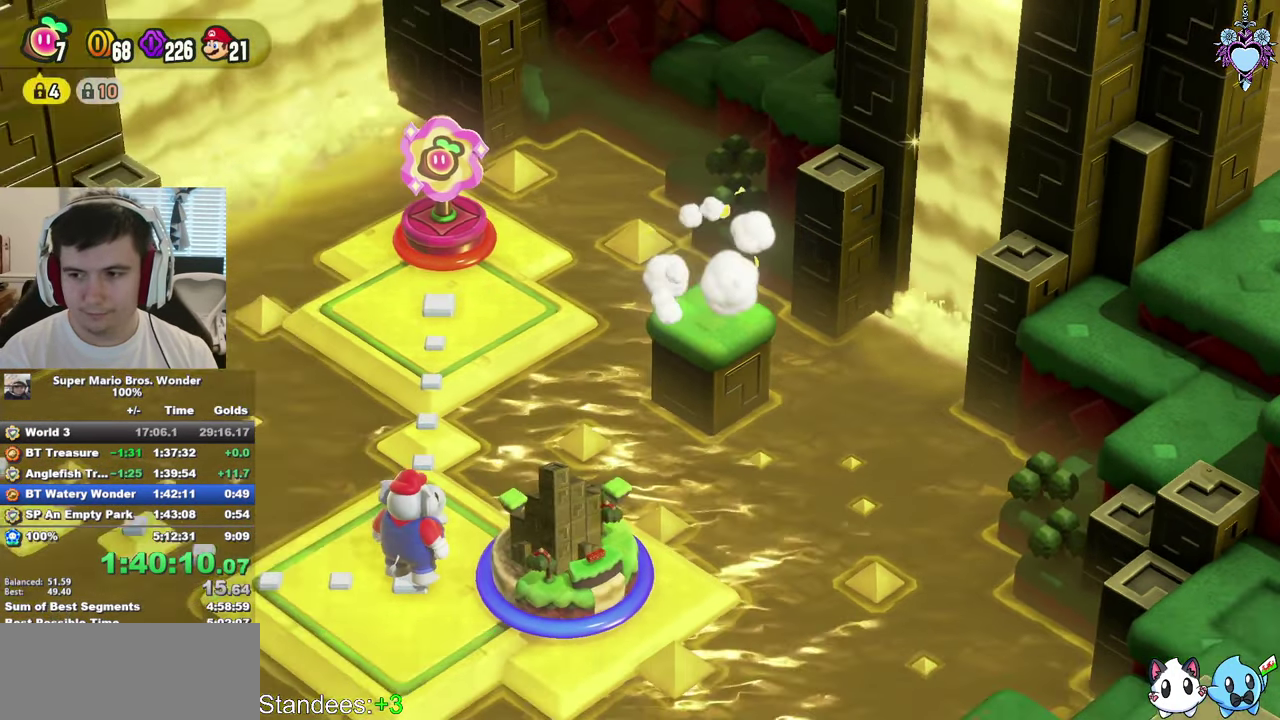
{"buttons": ["SQUARE"], "left_stick": "up", "right_stick": "center", "events": []}
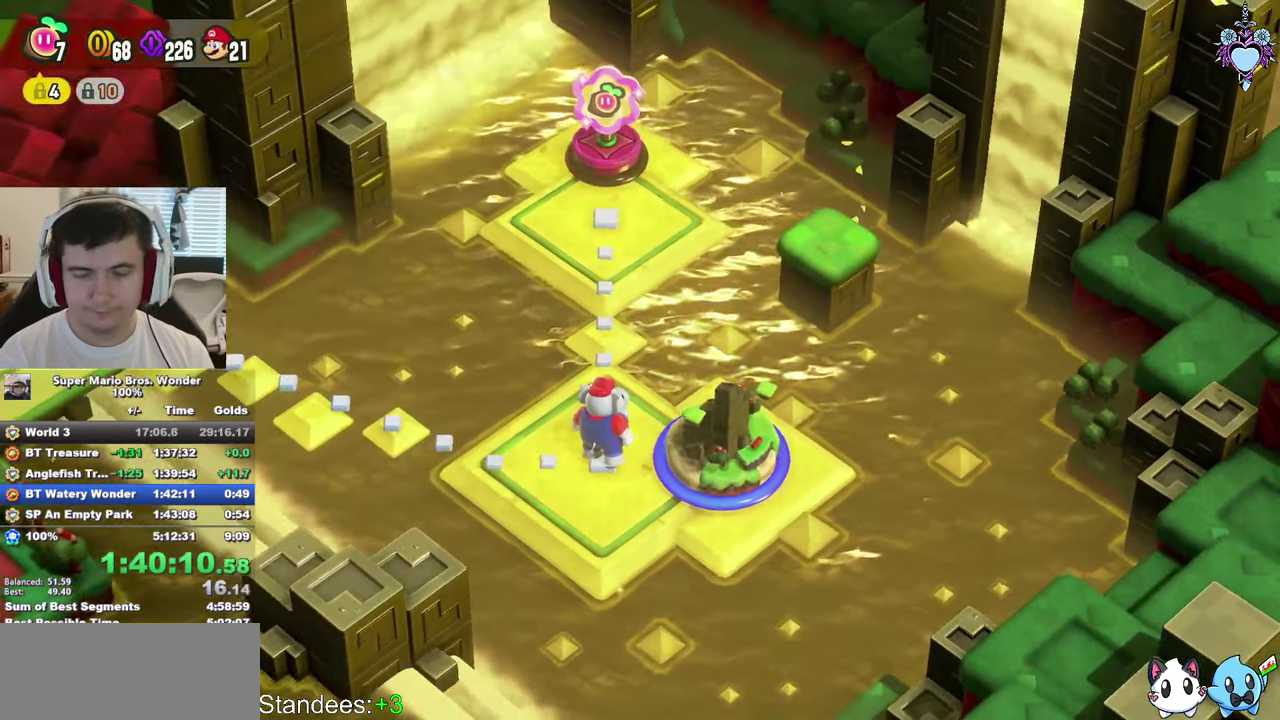
{"buttons": ["SQUARE"], "left_stick": "up", "right_stick": "center", "events": []}
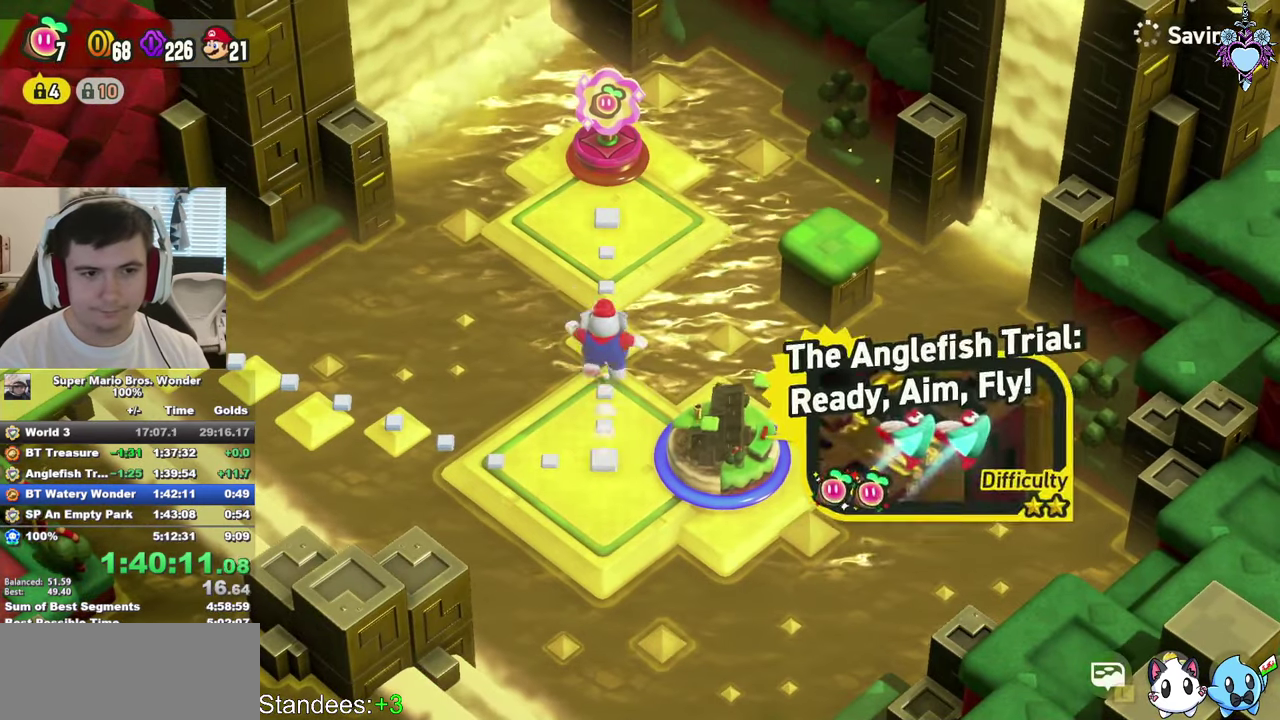
{"buttons": ["CIRCLE"], "left_stick": "center", "right_stick": "center", "events": [[50, "SQUARE", "up"], [117, "CIRCLE", "down"], [117, "left_stick", "center"], [233, "CIRCLE", "up"], [300, "CIRCLE", "down"], [350, "CIRCLE", "up"], [433, "CIRCLE", "down"]]}
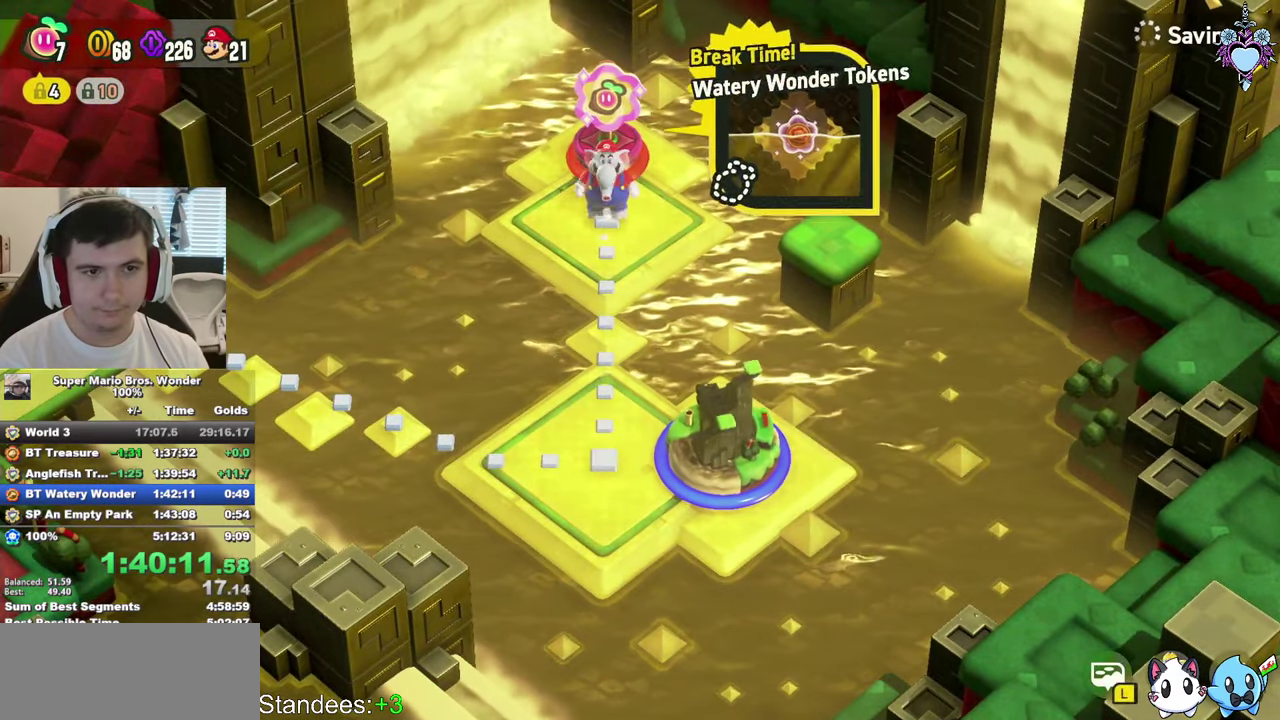
{"buttons": [], "left_stick": "center", "right_stick": "center", "events": [[17, "CIRCLE", "up"], [83, "CIRCLE", "down"], [167, "CIRCLE", "up"]]}
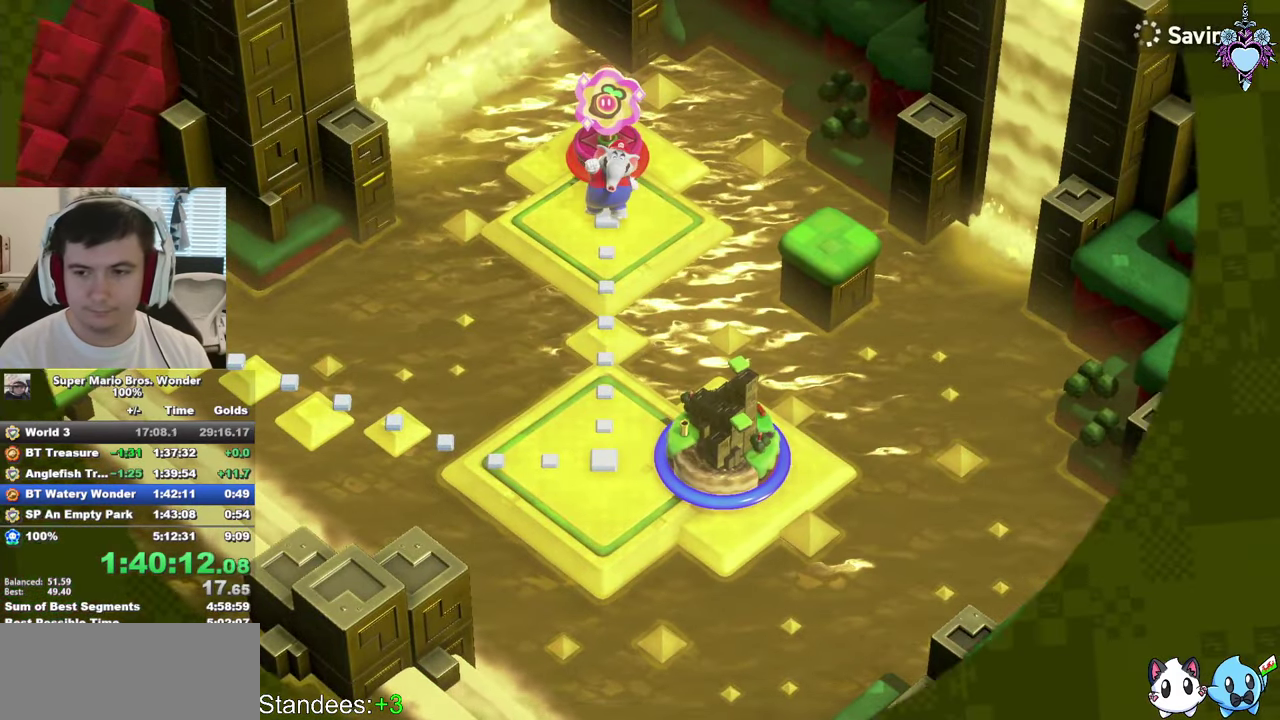
{"buttons": [], "left_stick": "center", "right_stick": "center", "events": []}
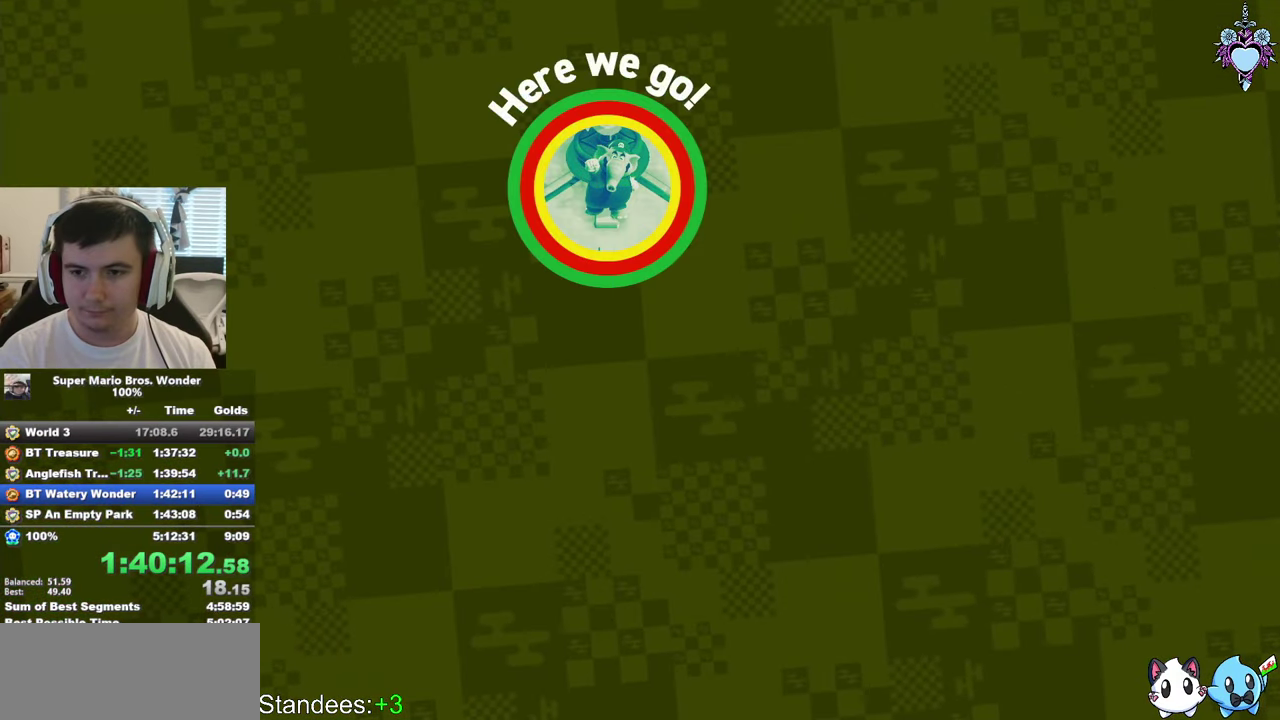
{"buttons": [], "left_stick": "center", "right_stick": "center", "events": []}
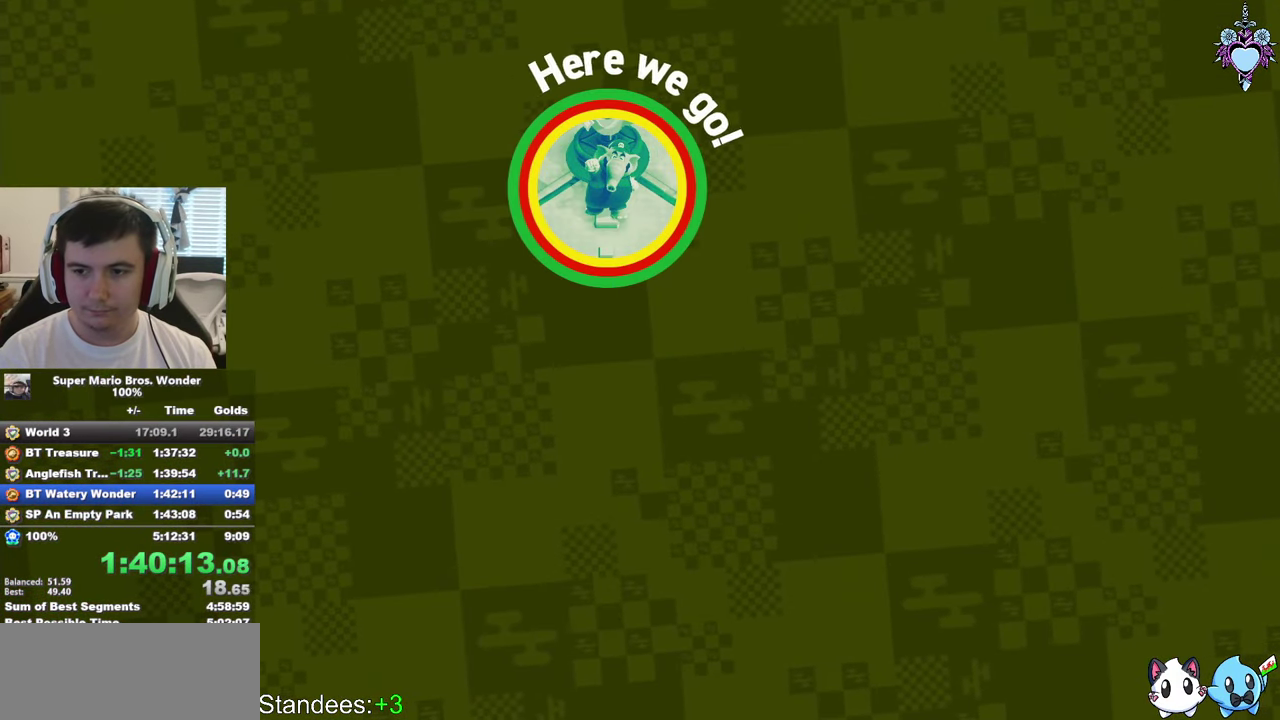
{"buttons": ["CROSS"], "left_stick": "center", "right_stick": "center", "events": [[500, "CROSS", "down"]]}